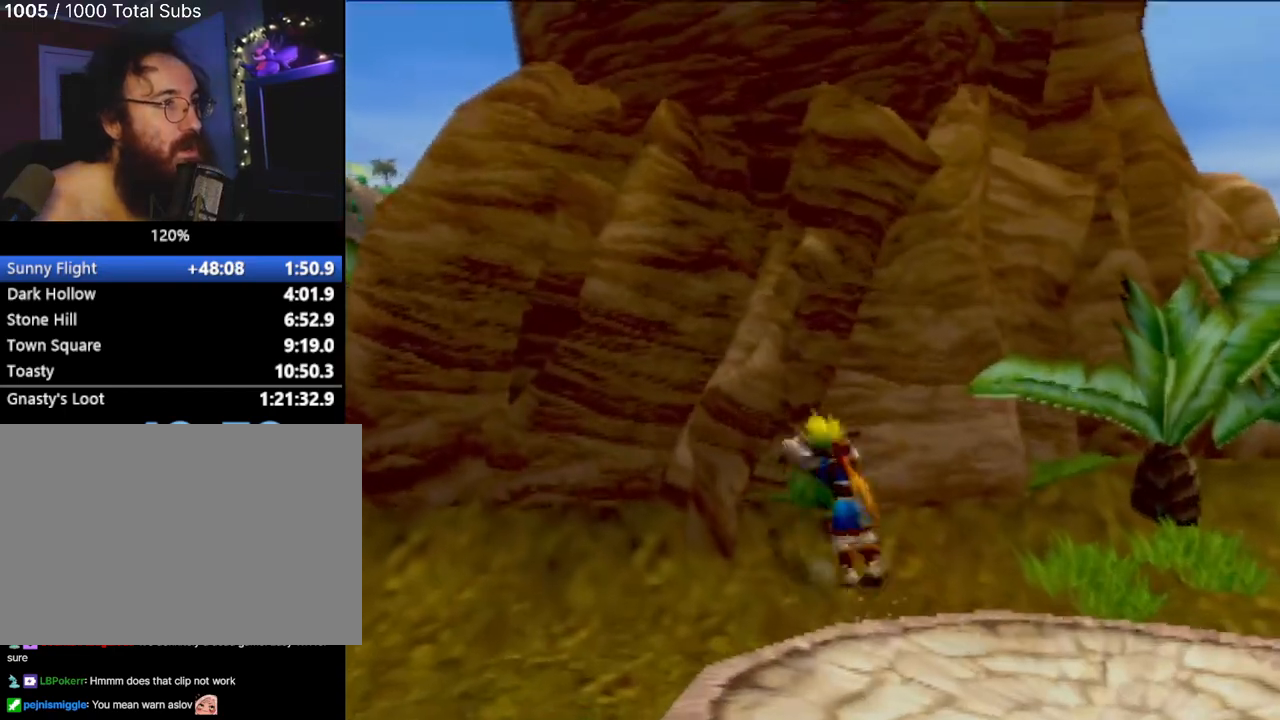
Gameplay with a controller (PlayStation layout); each line is a JSON object with the inputs held at the frame after it. "events" lists button and stick changes between this image and that frame as [ms after this image, input, new state], when the widget could be followed in between. Not read: L3 R3 right_stick.
{"buttons": ["CROSS", "L1"], "left_stick": "center", "events": [[66, "CROSS", "down"]]}
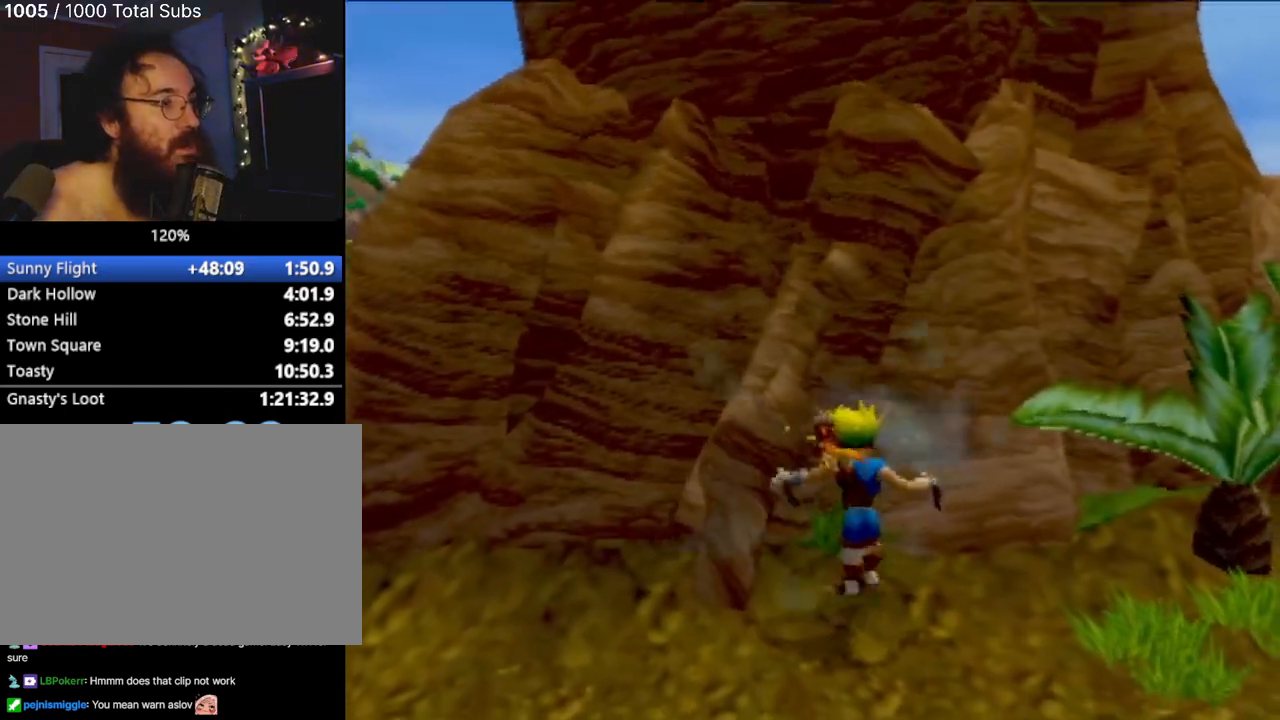
{"buttons": [], "left_stick": "up", "events": [[17, "L1", "up"], [150, "CROSS", "up"], [184, "left_stick", "up"]]}
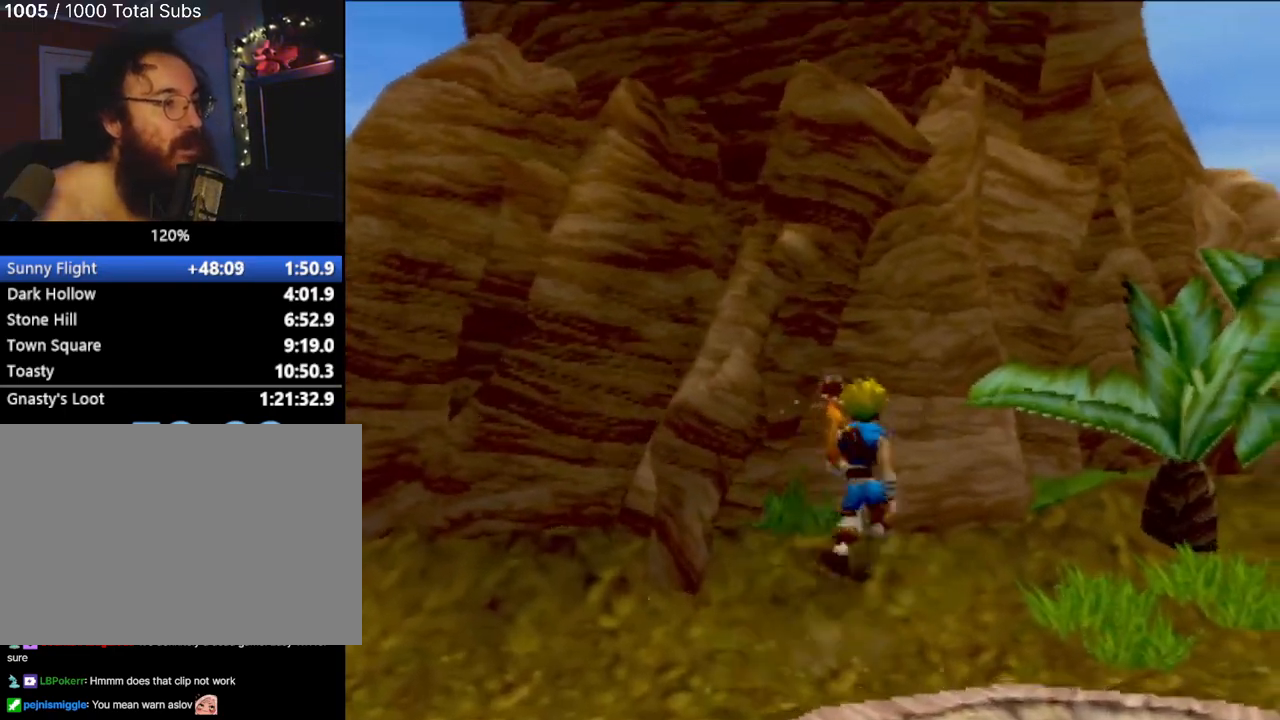
{"buttons": ["CROSS", "L1"], "left_stick": "center", "events": [[33, "left_stick", "center"], [50, "L1", "down"], [216, "CROSS", "down"]]}
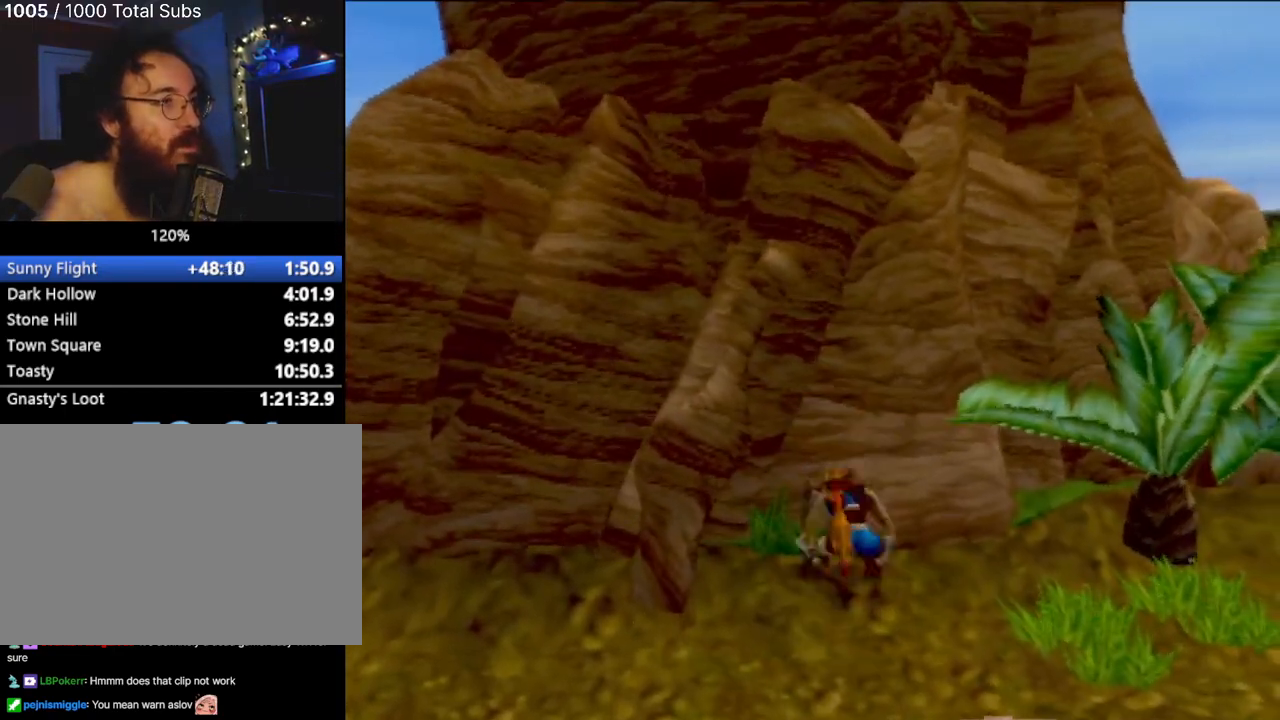
{"buttons": [], "left_stick": "up", "events": [[50, "L1", "up"], [50, "left_stick", "up"], [317, "CIRCLE", "down"], [350, "CROSS", "up"], [501, "CIRCLE", "up"]]}
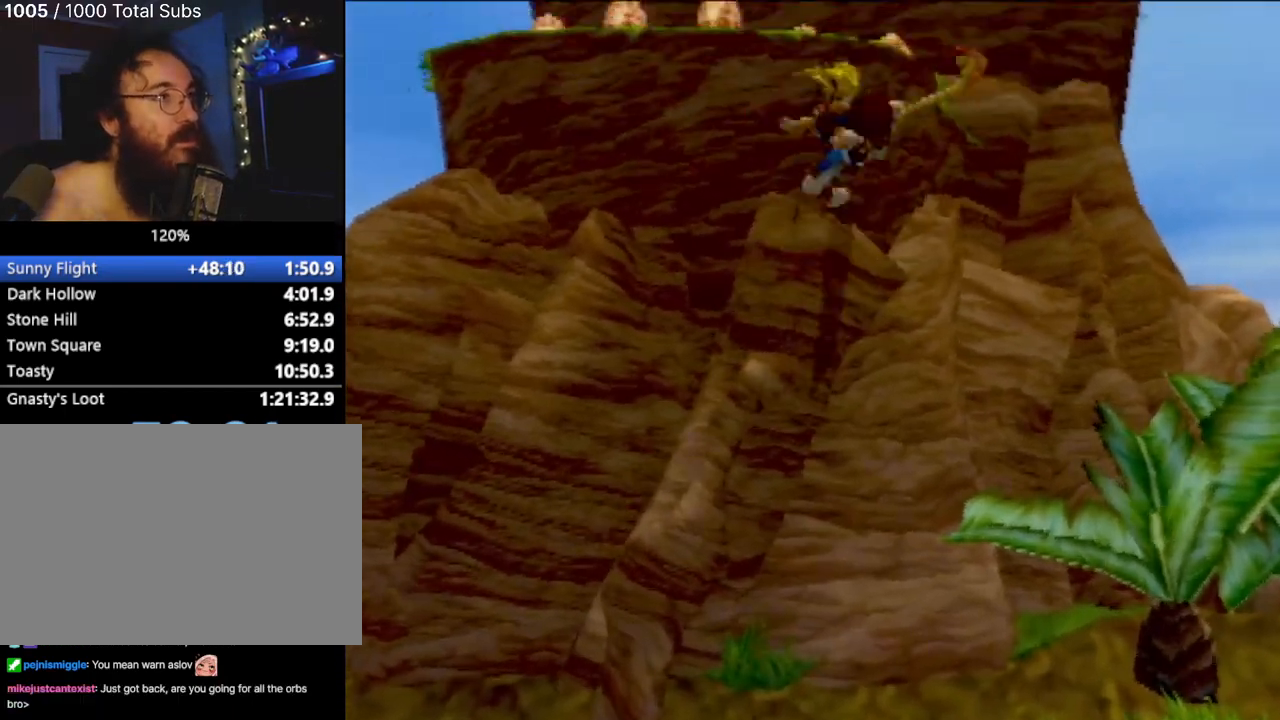
{"buttons": ["CIRCLE"], "left_stick": "up", "events": [[50, "CIRCLE", "down"]]}
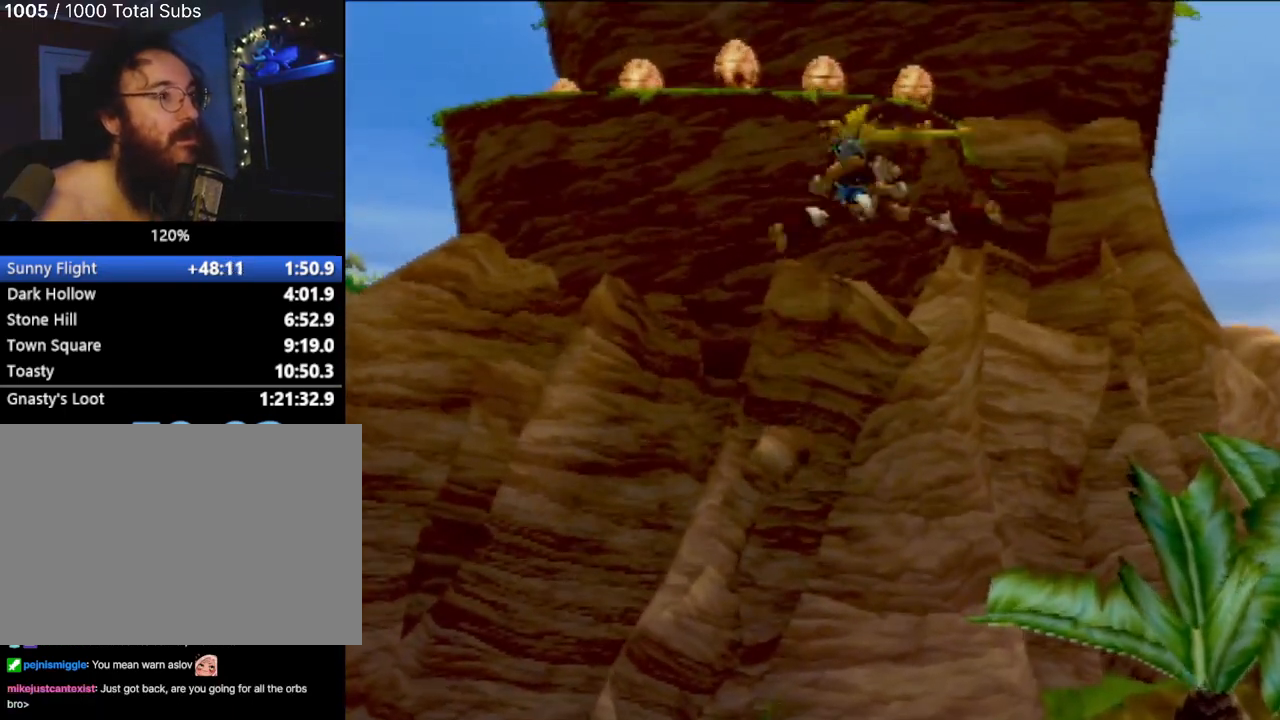
{"buttons": [], "left_stick": "up", "events": [[200, "CIRCLE", "up"]]}
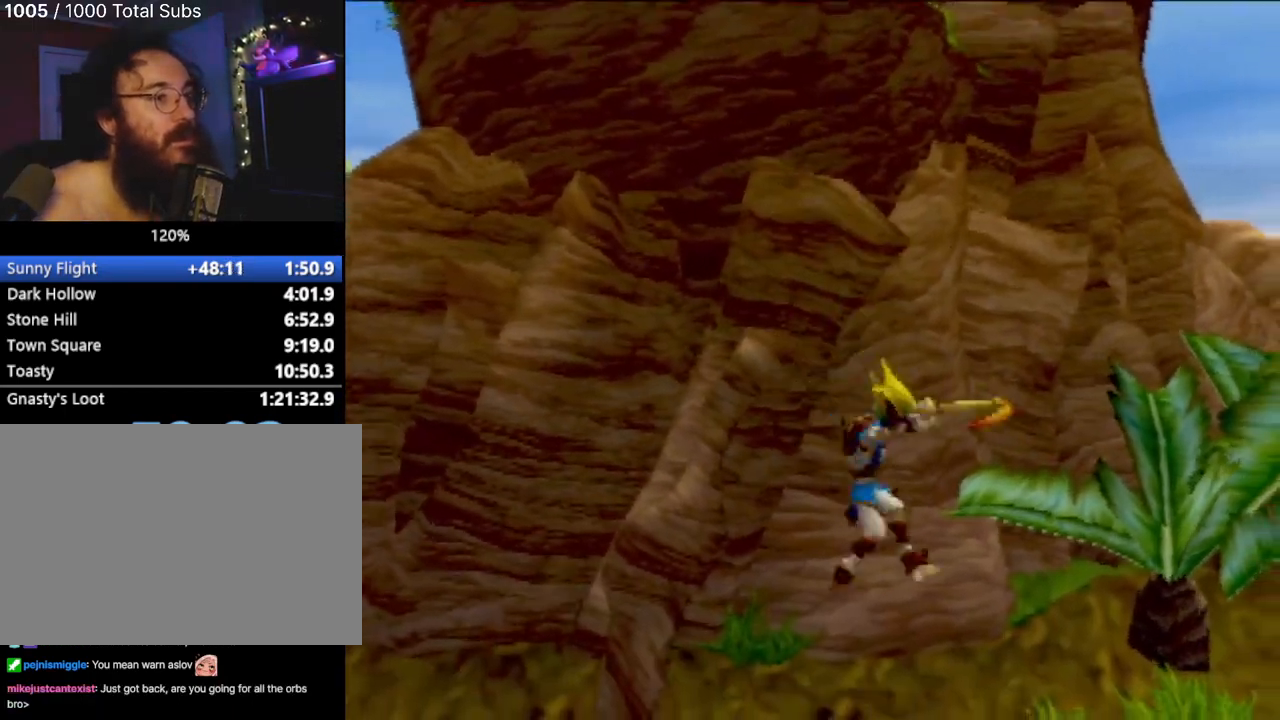
{"buttons": [], "left_stick": "up", "events": [[16, "left_stick", "up-right"], [500, "left_stick", "up"]]}
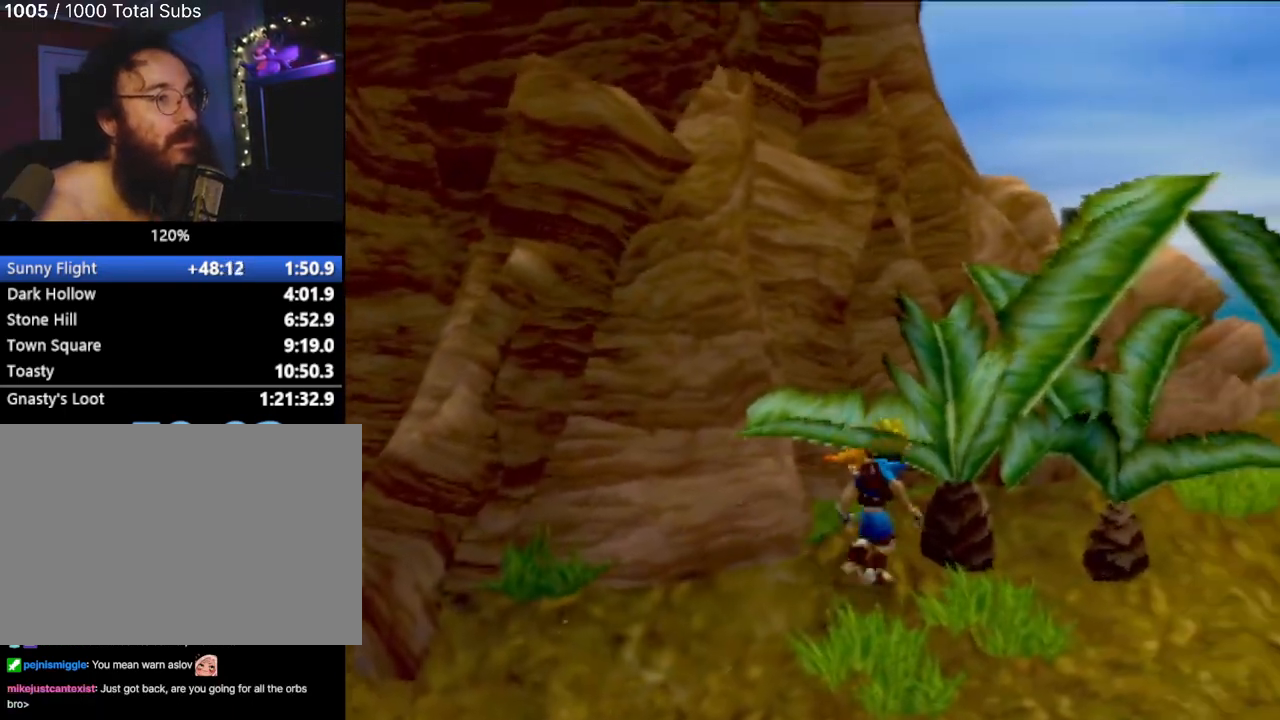
{"buttons": [], "left_stick": "up", "events": []}
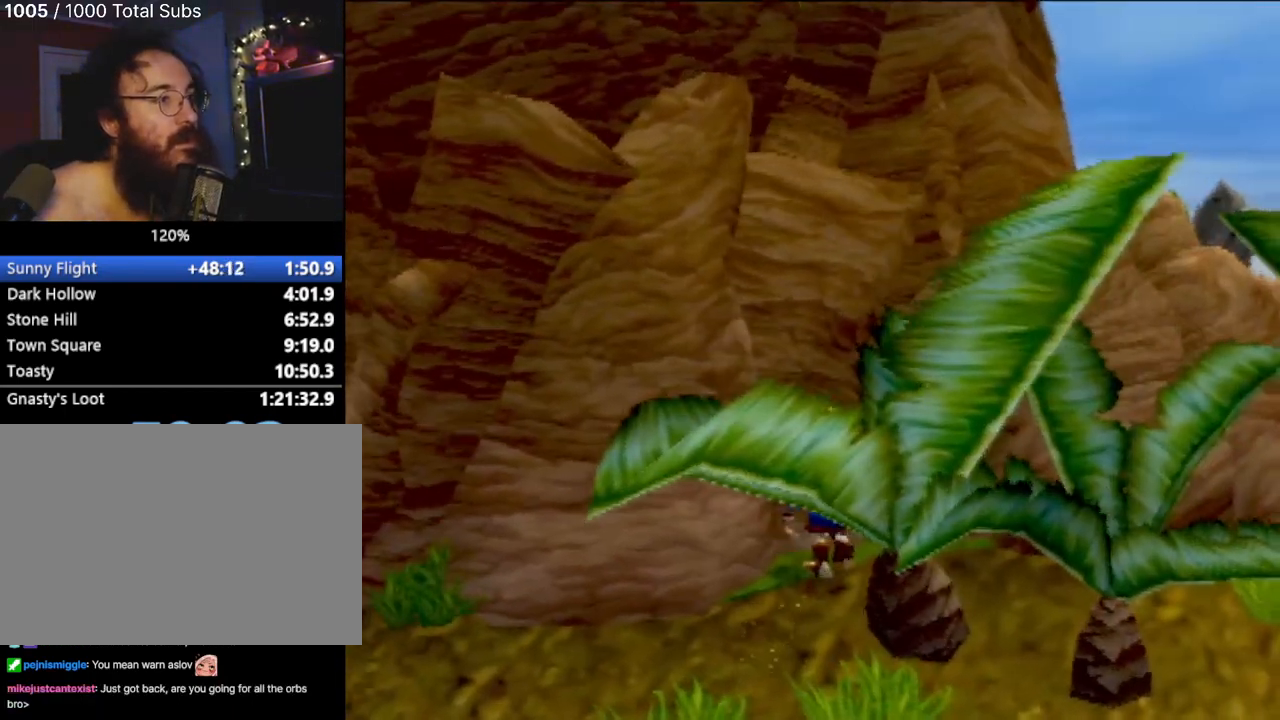
{"buttons": ["CROSS", "L1"], "left_stick": "center", "events": [[66, "left_stick", "center"], [100, "L1", "down"], [183, "CROSS", "down"]]}
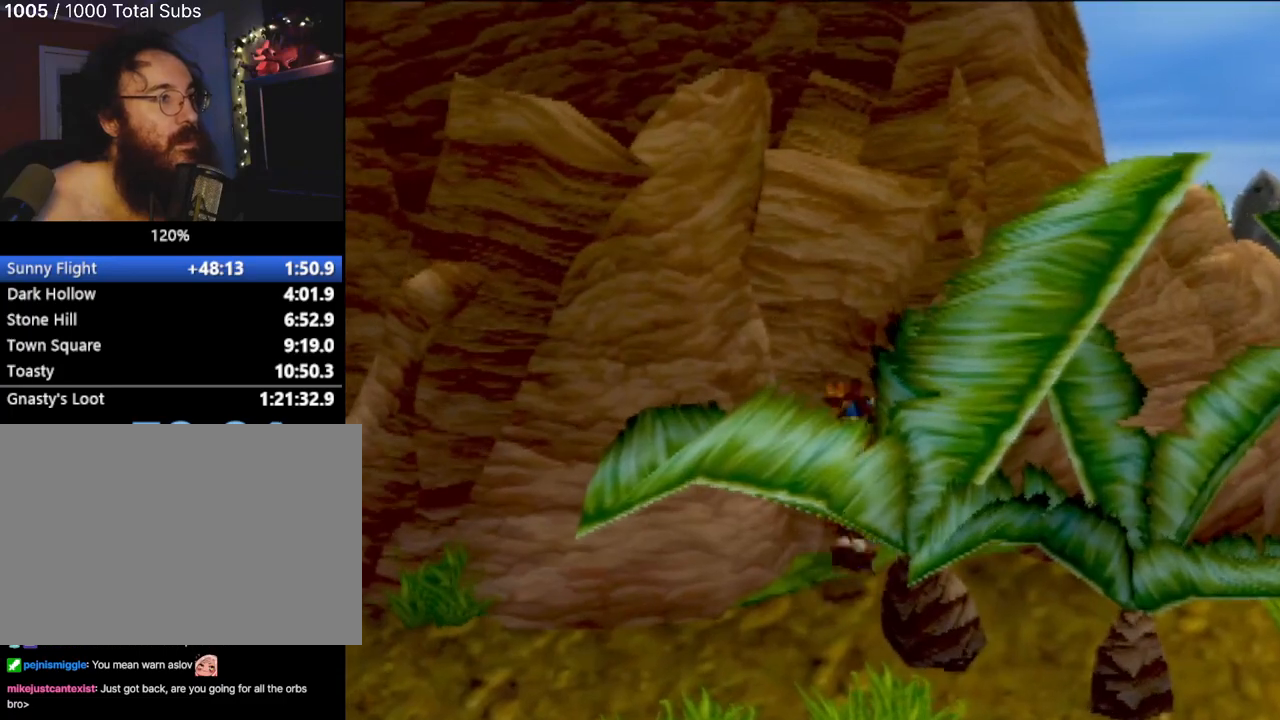
{"buttons": ["CROSS"], "left_stick": "up-left", "events": [[67, "L1", "up"], [117, "left_stick", "up-left"]]}
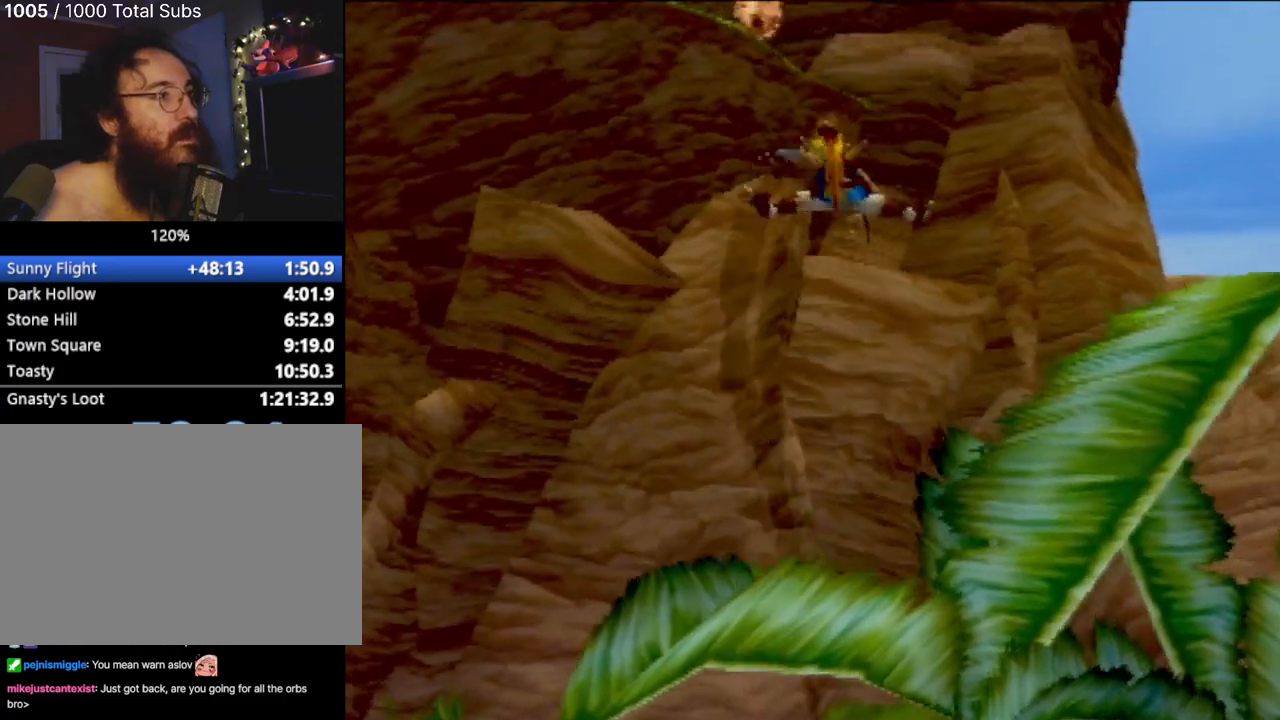
{"buttons": ["CIRCLE"], "left_stick": "up-left", "events": [[33, "CIRCLE", "down"], [66, "CROSS", "up"]]}
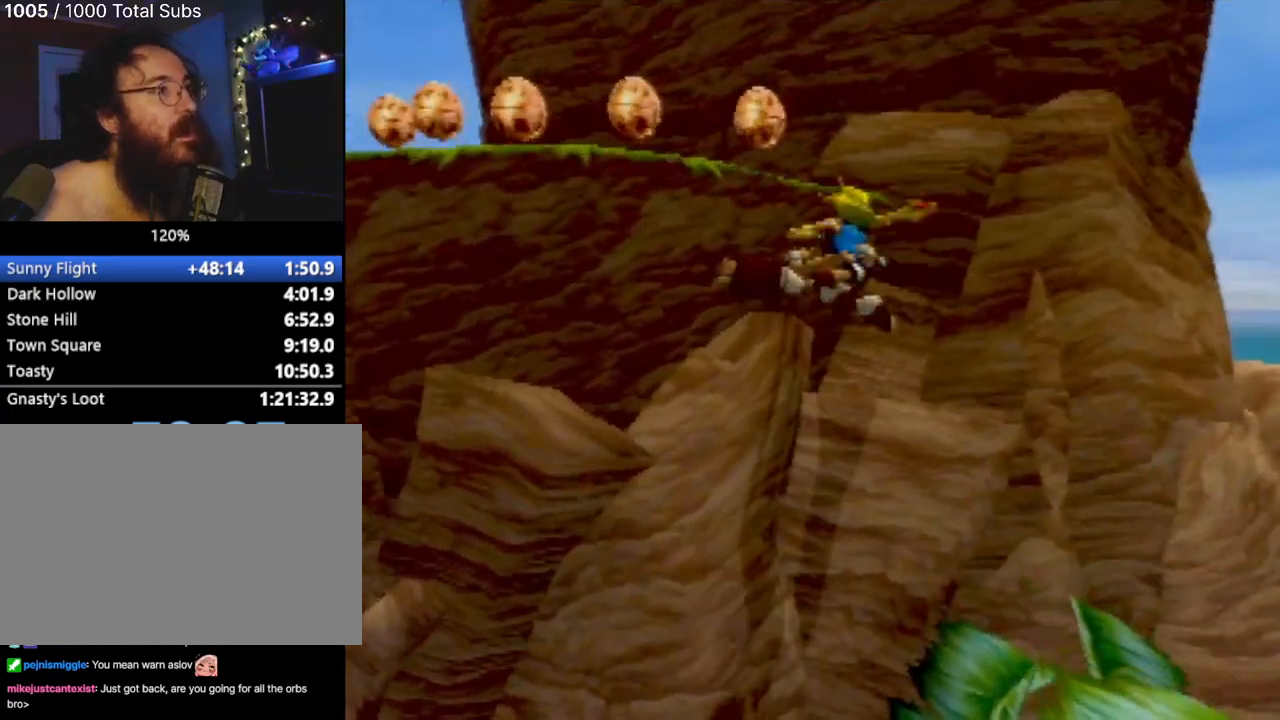
{"buttons": [], "left_stick": "up-left", "events": [[17, "CIRCLE", "up"]]}
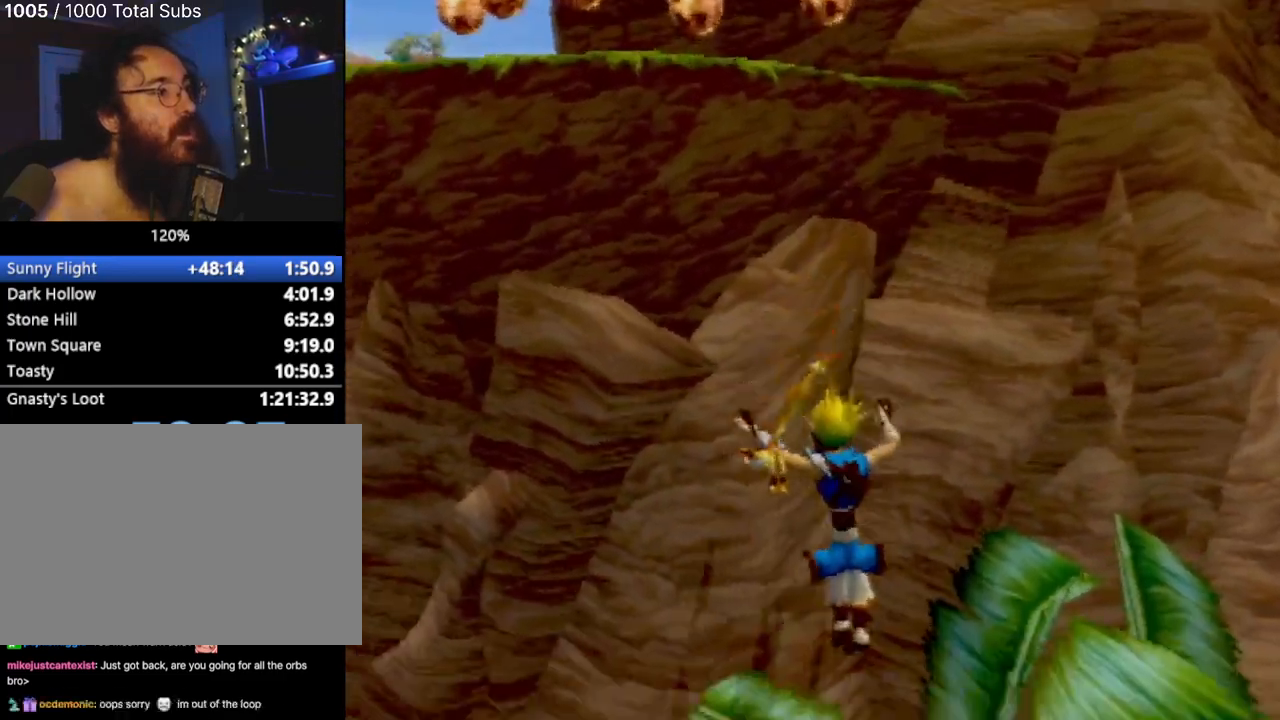
{"buttons": ["CROSS"], "left_stick": "center", "events": [[83, "left_stick", "center"], [484, "CROSS", "down"]]}
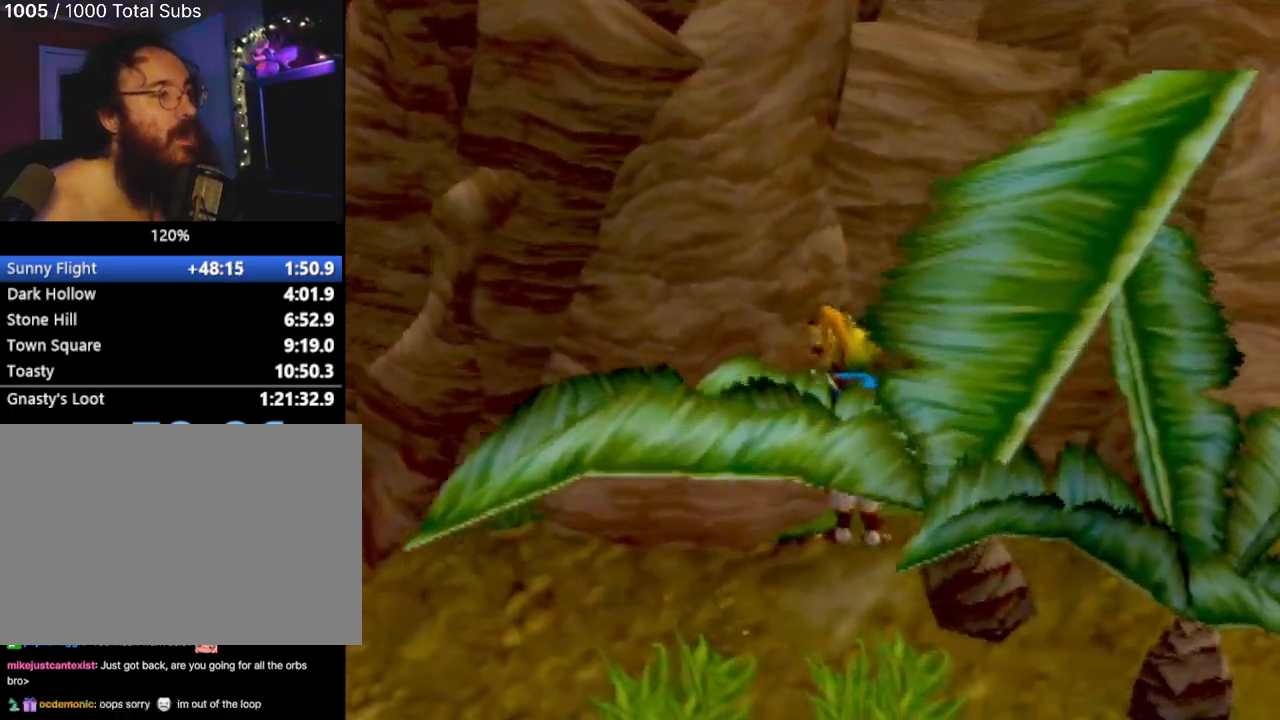
{"buttons": ["CROSS", "SQUARE"], "left_stick": "center", "events": [[100, "SQUARE", "down"]]}
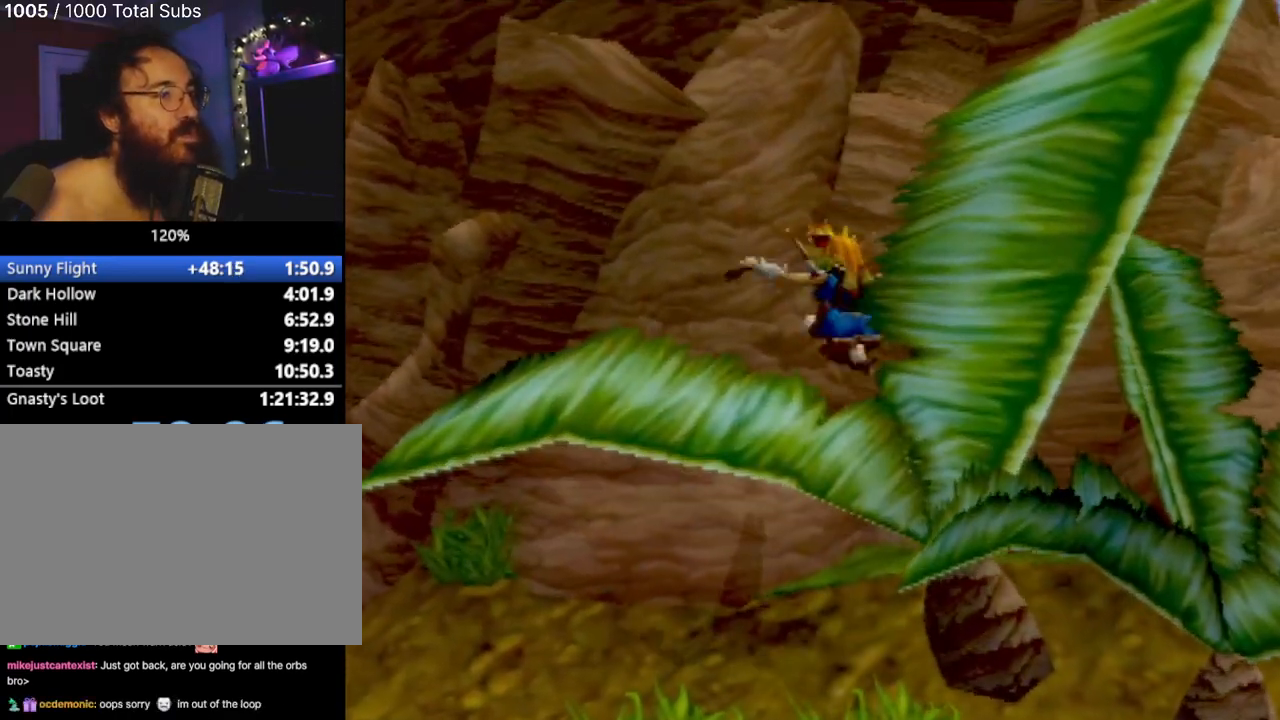
{"buttons": ["CROSS"], "left_stick": "center", "events": [[17, "CROSS", "up"], [17, "SQUARE", "up"], [267, "CROSS", "down"]]}
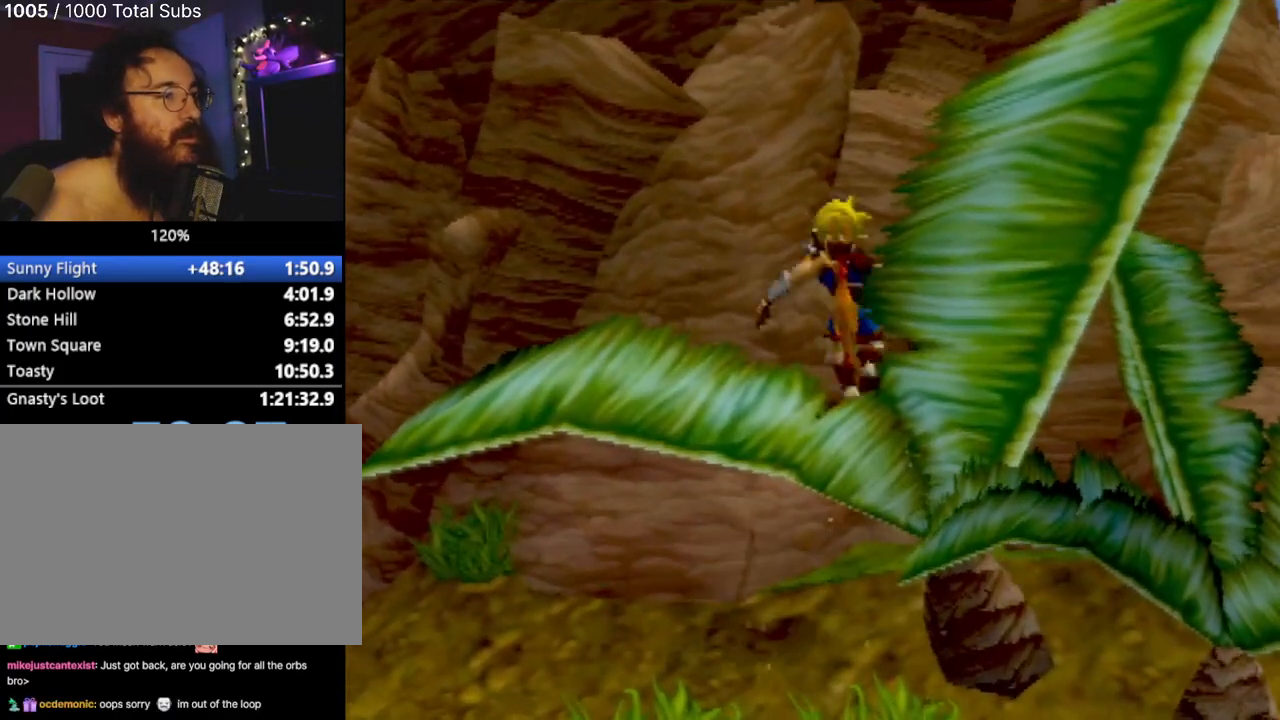
{"buttons": ["CROSS"], "left_stick": "up-left", "events": [[50, "SQUARE", "down"], [67, "CROSS", "up"], [217, "SQUARE", "up"], [234, "CROSS", "down"], [484, "left_stick", "up-left"]]}
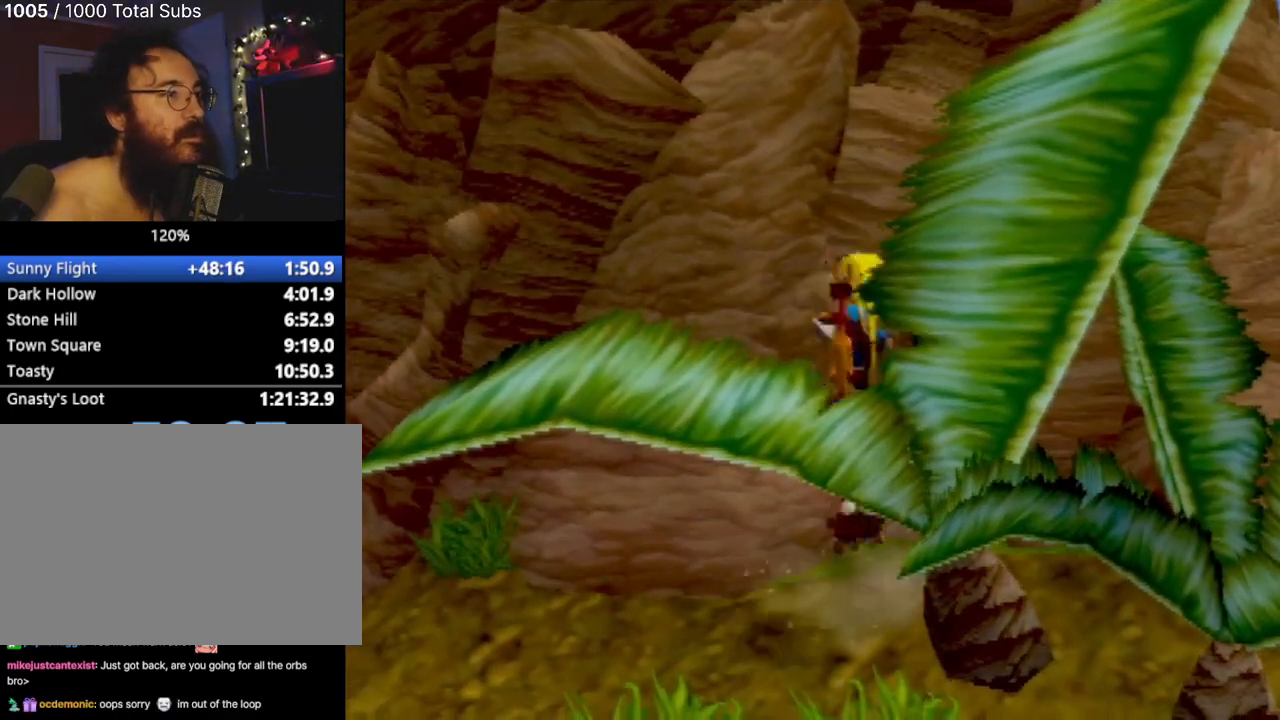
{"buttons": ["CIRCLE"], "left_stick": "up-left", "events": [[450, "CIRCLE", "down"], [467, "CROSS", "up"]]}
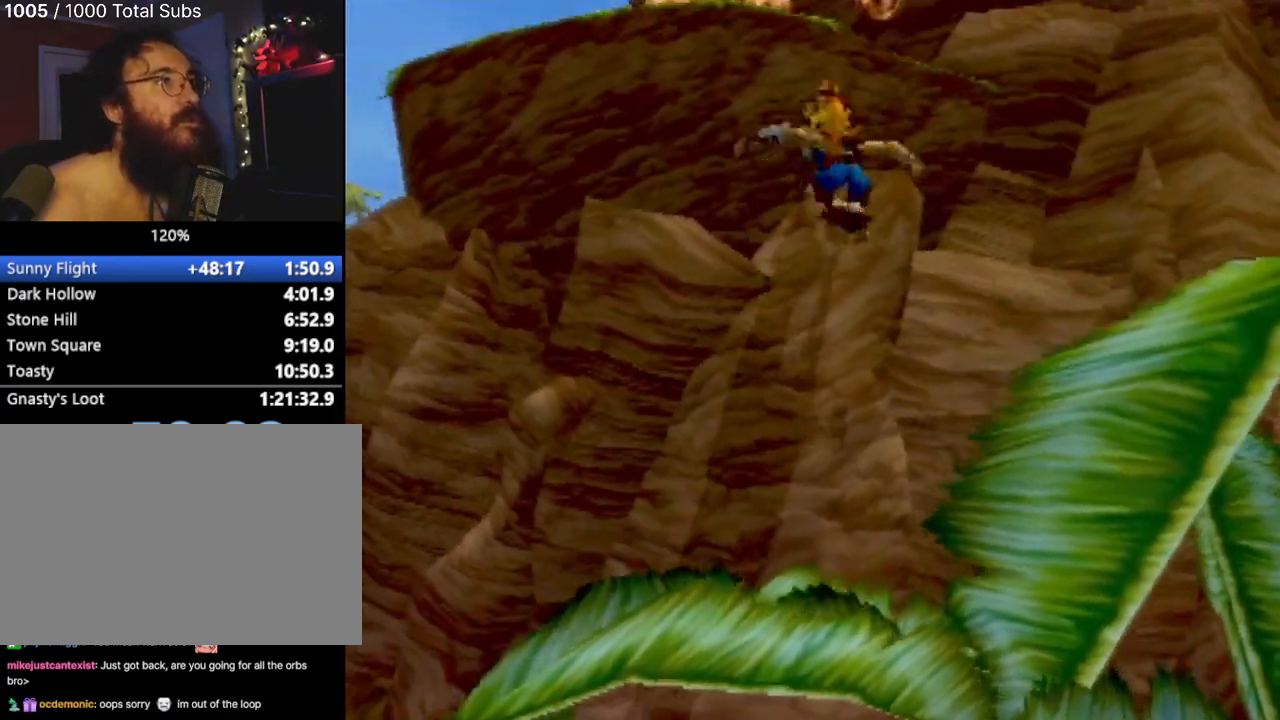
{"buttons": ["CIRCLE"], "left_stick": "up-left", "events": []}
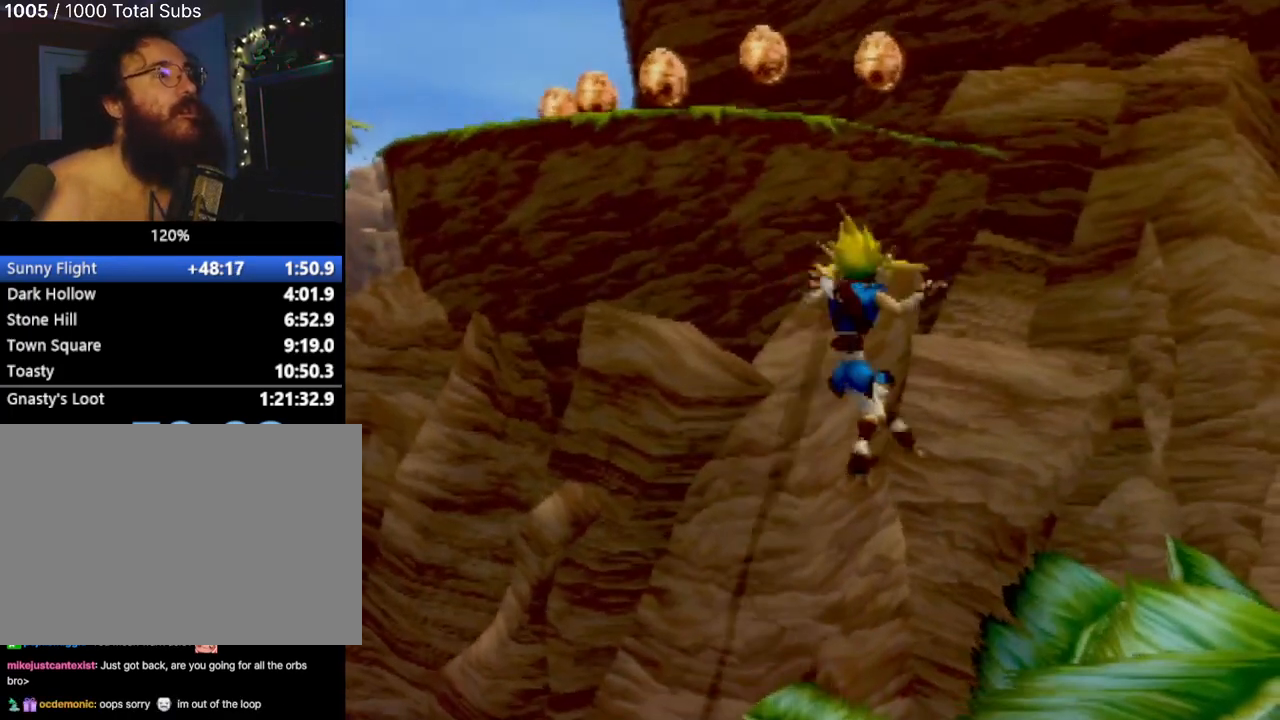
{"buttons": [], "left_stick": "up-right", "events": [[83, "CIRCLE", "up"], [167, "left_stick", "center"], [384, "left_stick", "up-right"]]}
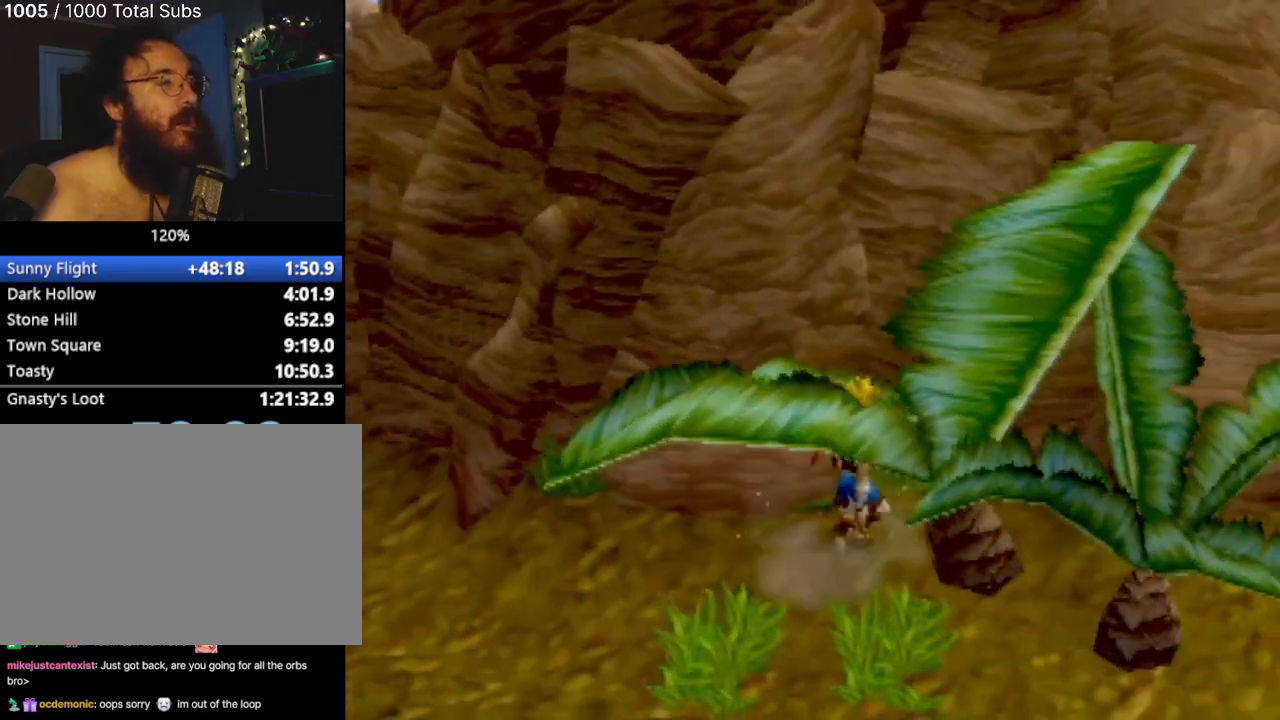
{"buttons": ["SQUARE"], "left_stick": "center", "events": [[34, "CROSS", "down"], [84, "left_stick", "center"], [284, "SQUARE", "down"], [284, "left_stick", "up"], [334, "CROSS", "up"], [401, "left_stick", "center"]]}
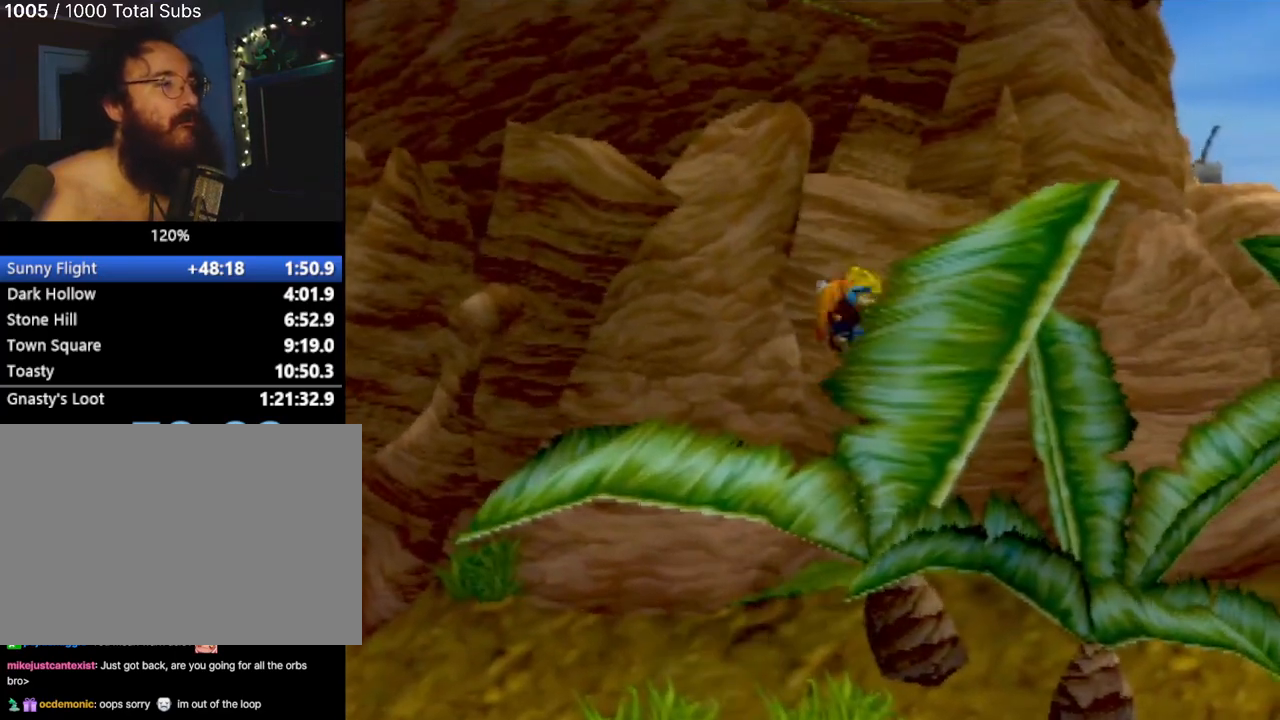
{"buttons": ["CROSS"], "left_stick": "center", "events": [[117, "SQUARE", "up"], [167, "CROSS", "down"]]}
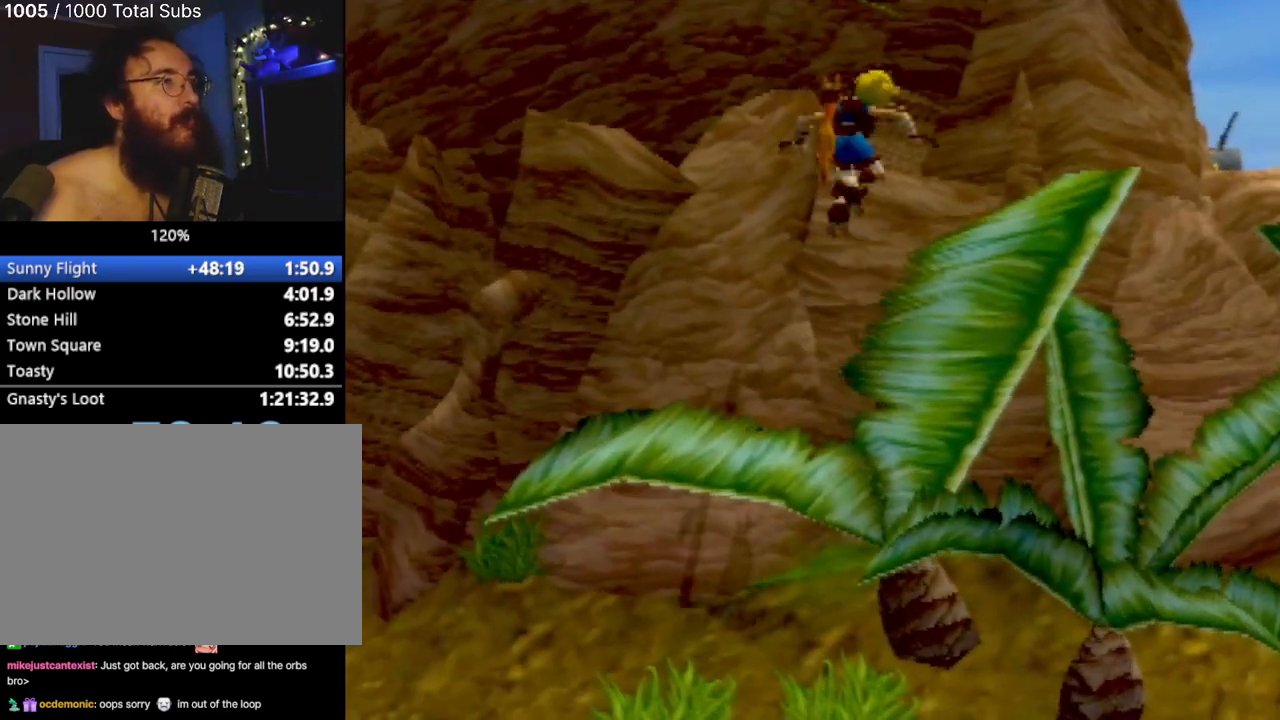
{"buttons": ["CIRCLE"], "left_stick": "up-left", "events": [[67, "left_stick", "up"], [167, "CIRCLE", "down"], [167, "CROSS", "up"], [201, "left_stick", "up-left"]]}
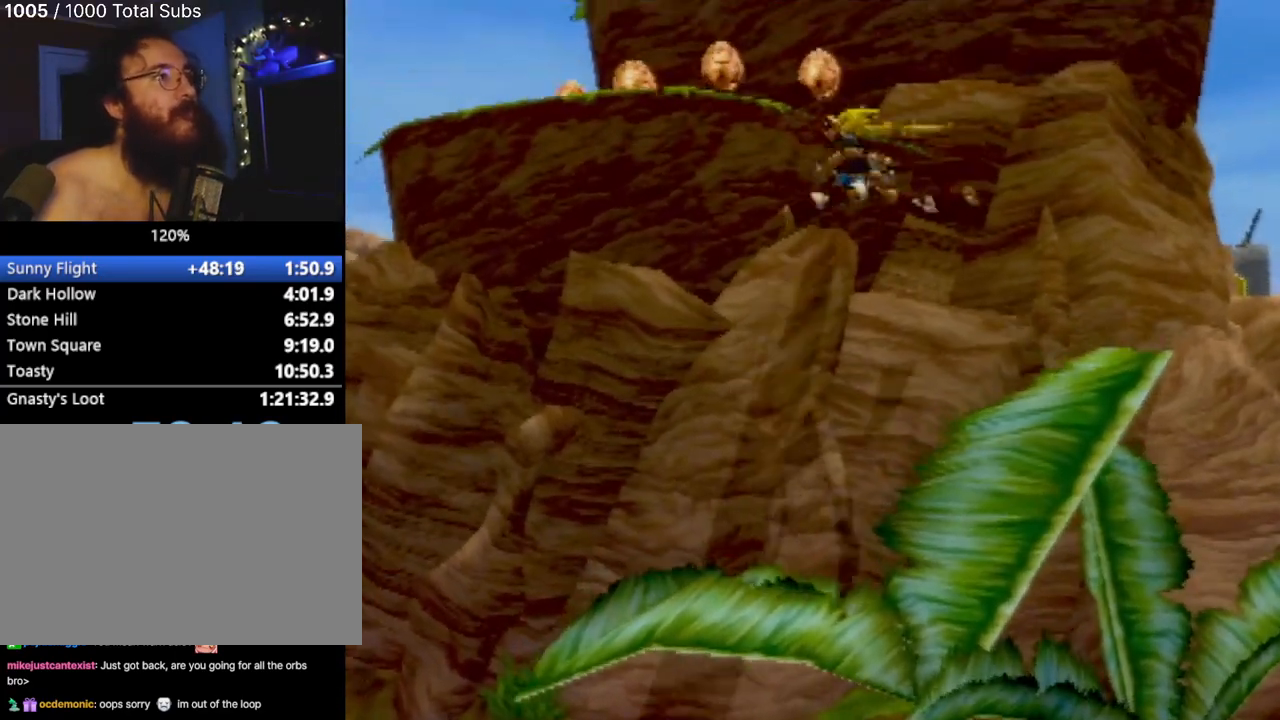
{"buttons": [], "left_stick": "down-left", "events": [[334, "left_stick", "left"], [434, "CIRCLE", "up"], [500, "left_stick", "down-left"]]}
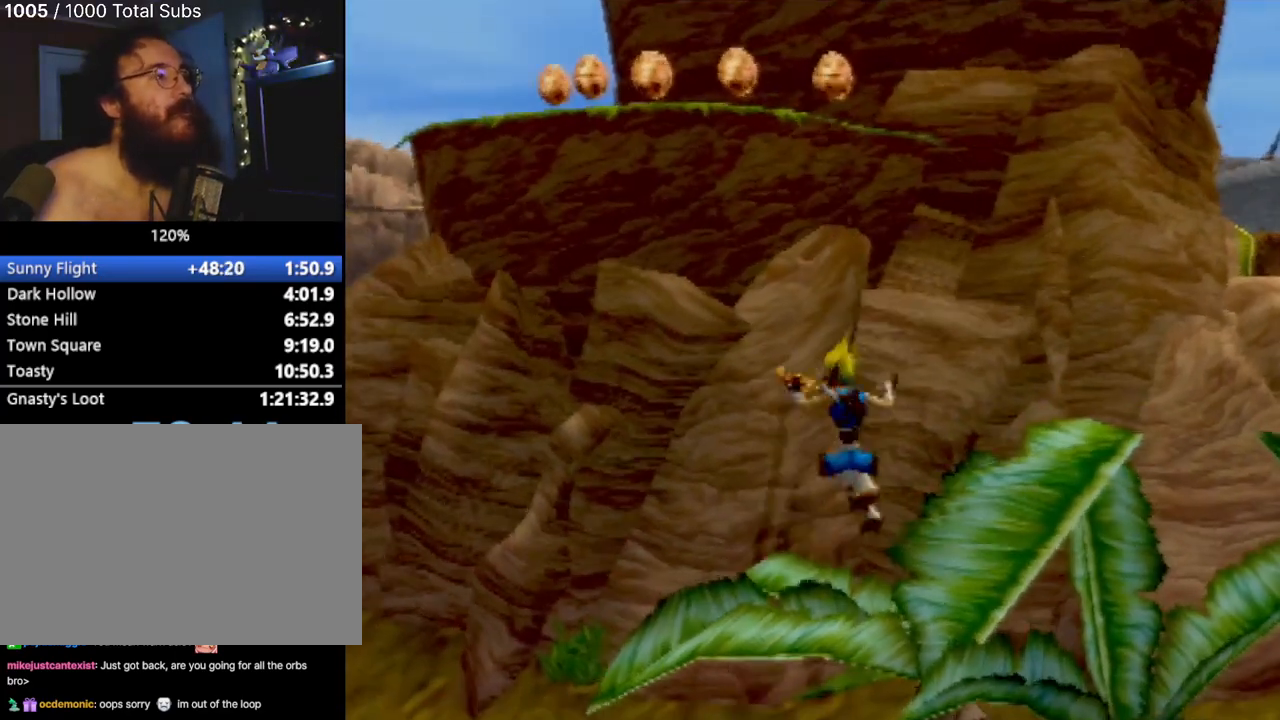
{"buttons": [], "left_stick": "left", "events": [[334, "left_stick", "left"]]}
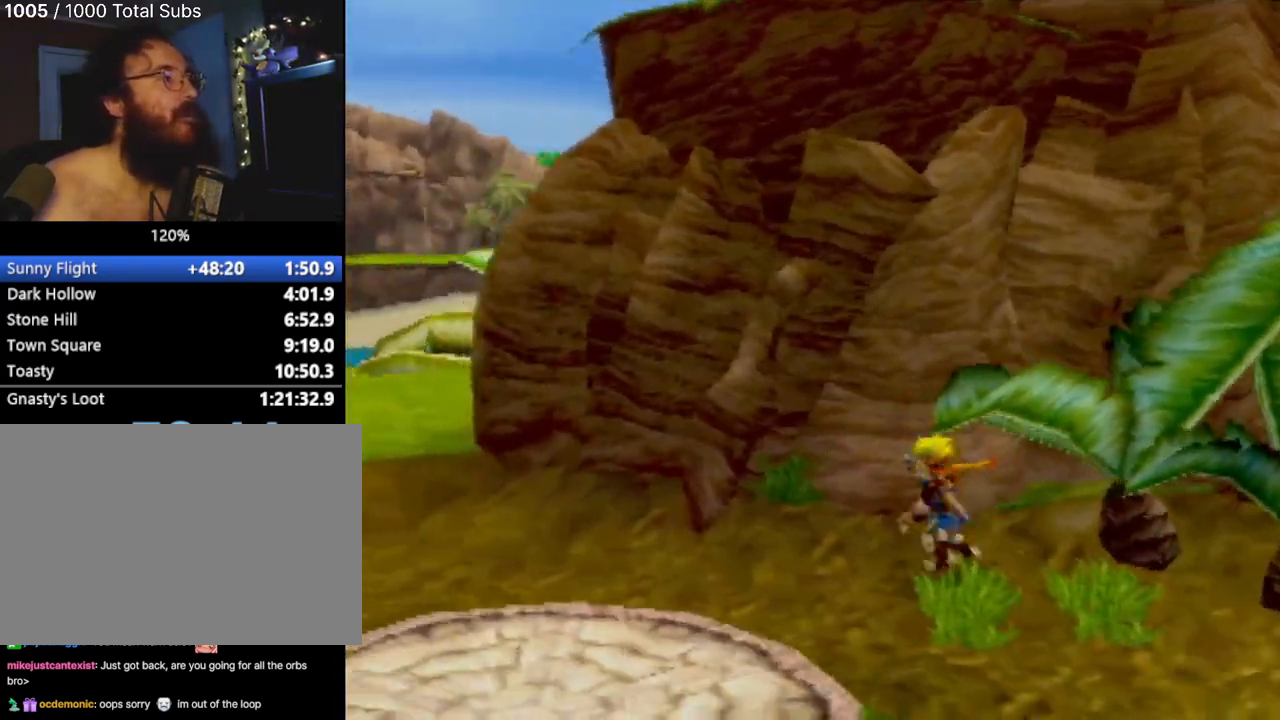
{"buttons": [], "left_stick": "left", "events": []}
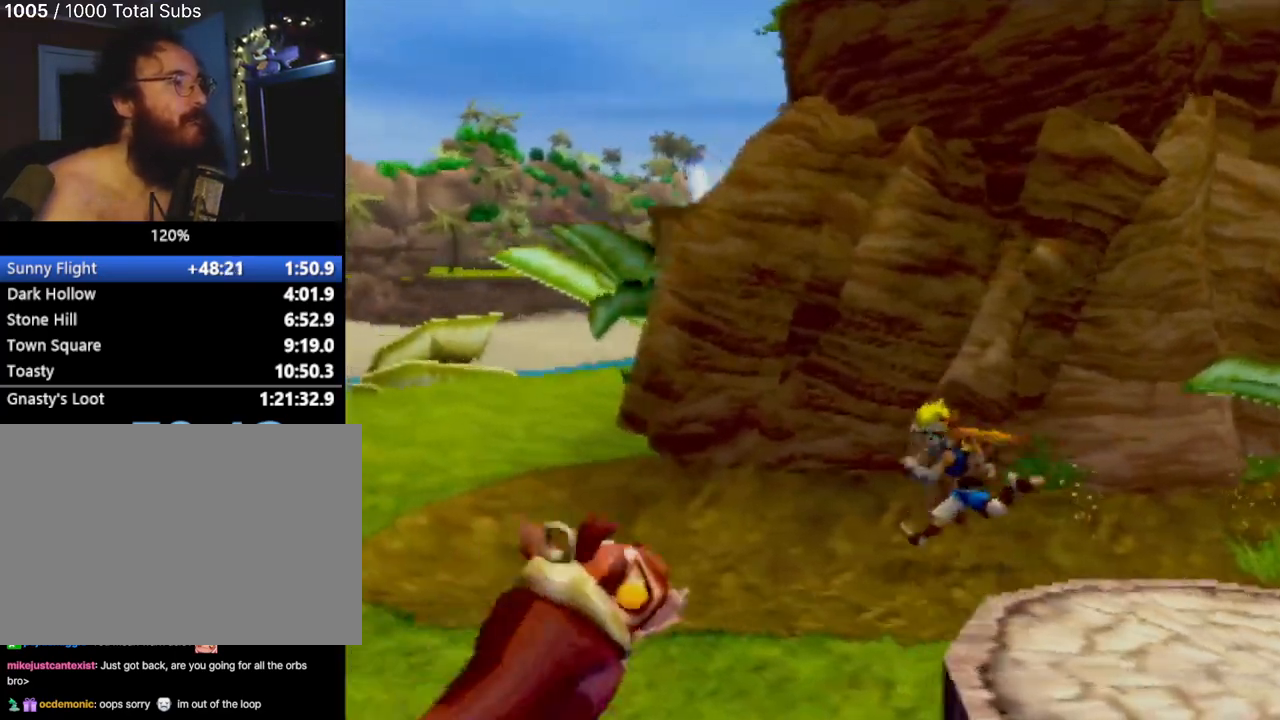
{"buttons": [], "left_stick": "left", "events": []}
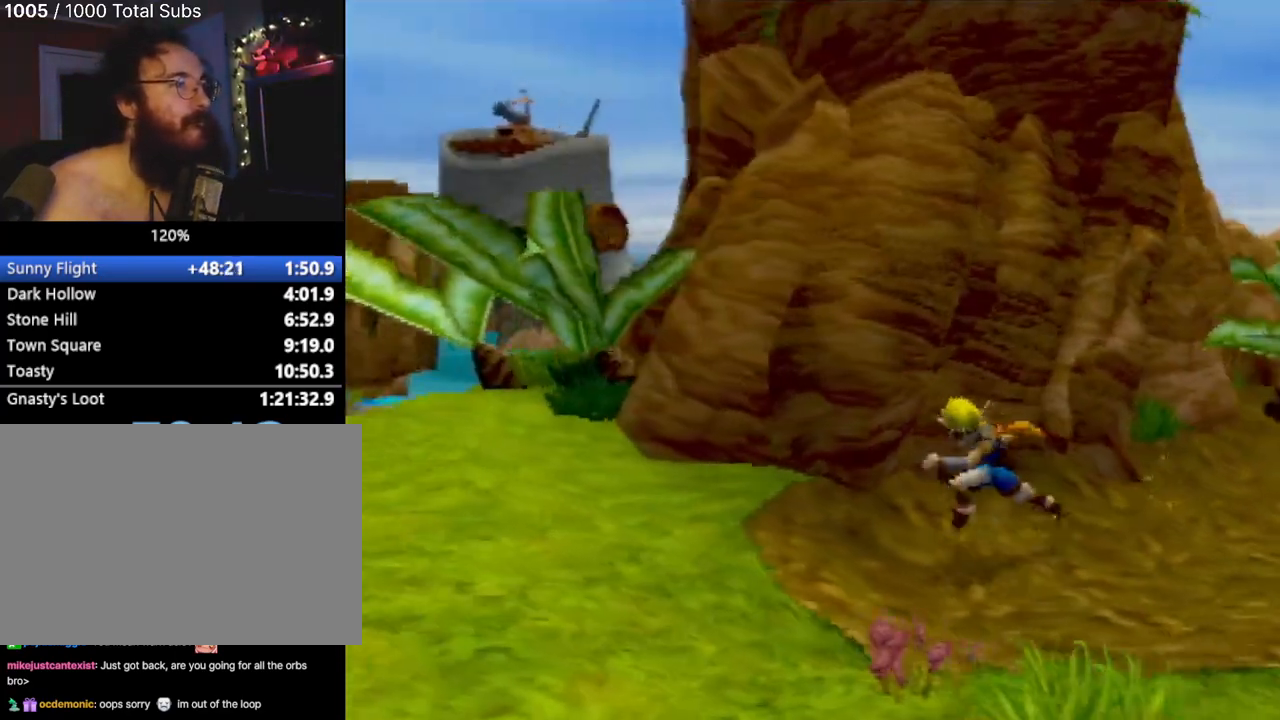
{"buttons": [], "left_stick": "left", "events": []}
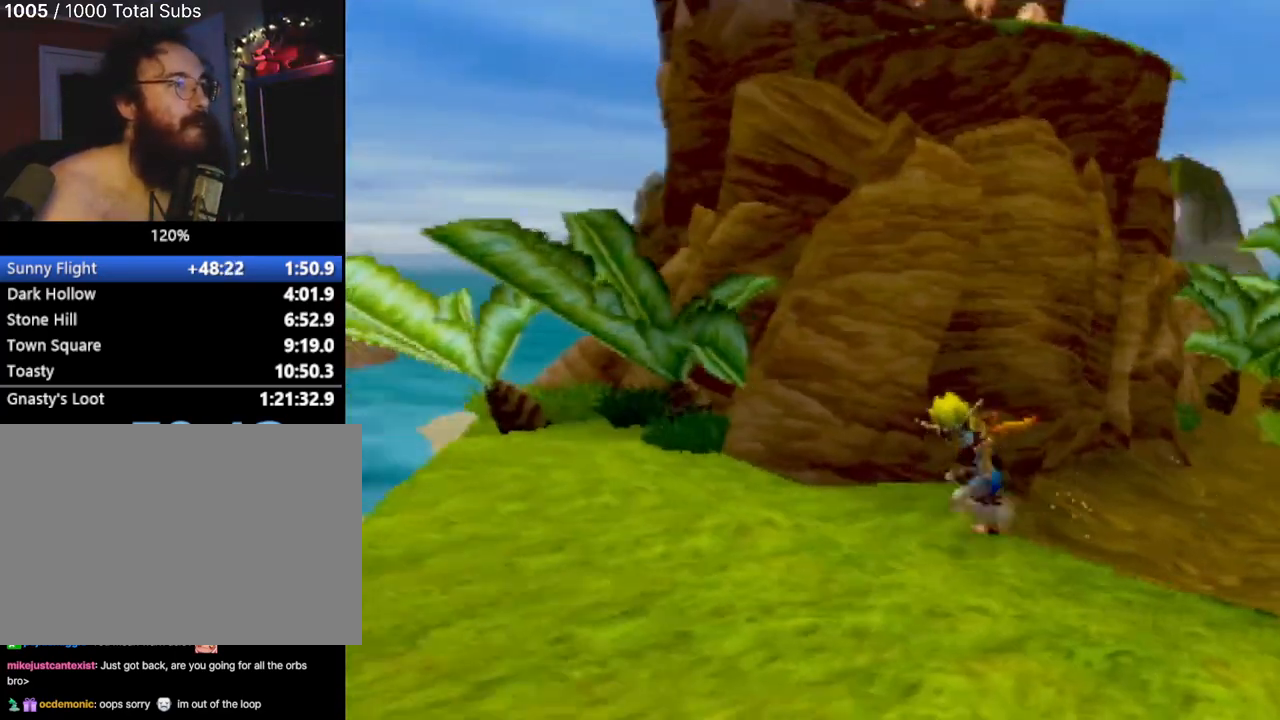
{"buttons": [], "left_stick": "left", "events": []}
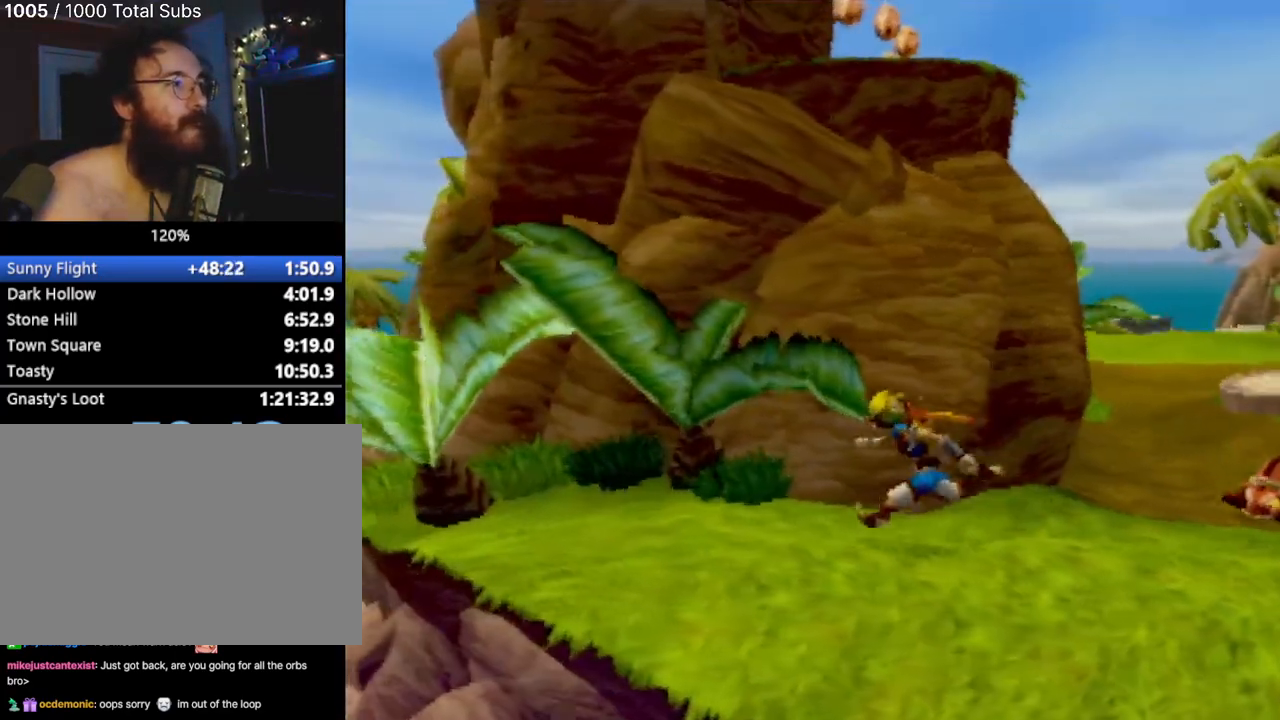
{"buttons": [], "left_stick": "left", "events": []}